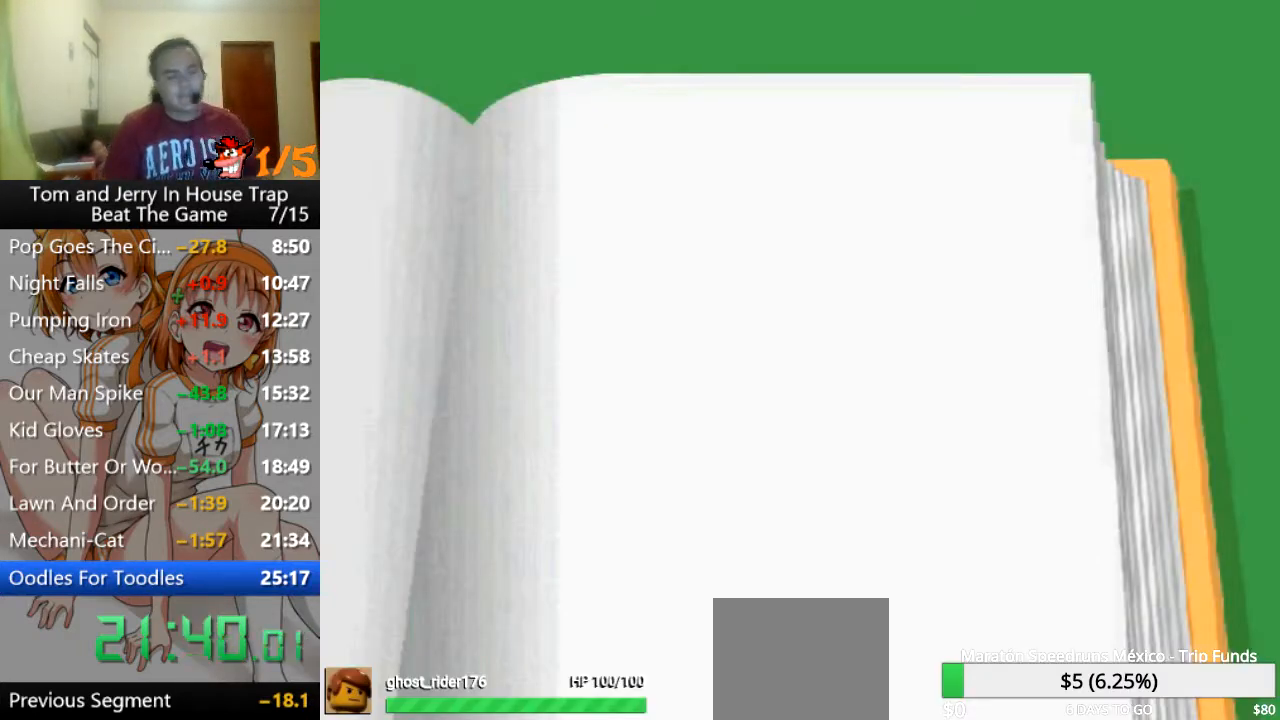
Gameplay with a controller (PlayStation layout); each line is a JSON object with the inputs held at the frame after it. "events" lists button and stick changes between this image and that frame as [ms after this image, input, new state], when the widget could be followed in between.
{"buttons": [], "left_stick": "center", "right_stick": "center", "events": [[33, "CROSS", "down"], [167, "CROSS", "up"], [233, "CROSS", "down"], [333, "CROSS", "up"], [400, "CROSS", "down"], [500, "CROSS", "up"]]}
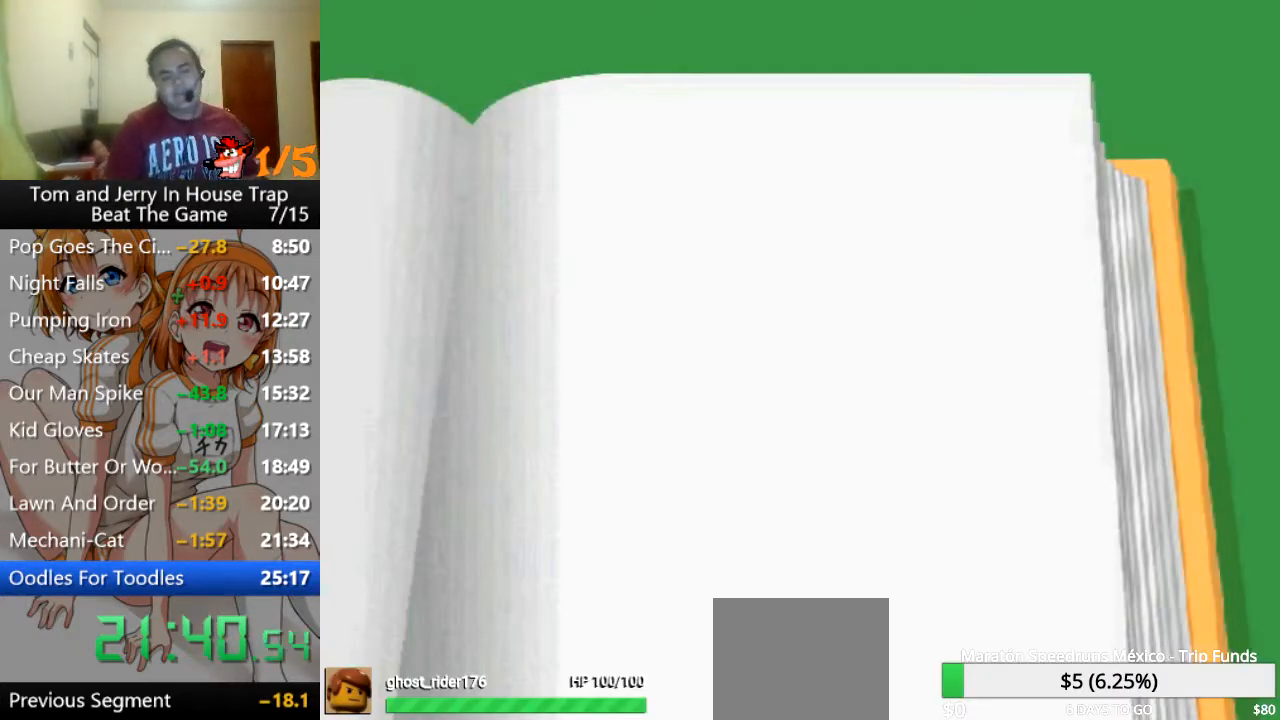
{"buttons": ["CROSS"], "left_stick": "center", "right_stick": "center", "events": [[100, "CROSS", "down"], [200, "CROSS", "up"], [267, "CROSS", "down"], [400, "CROSS", "up"], [500, "CROSS", "down"]]}
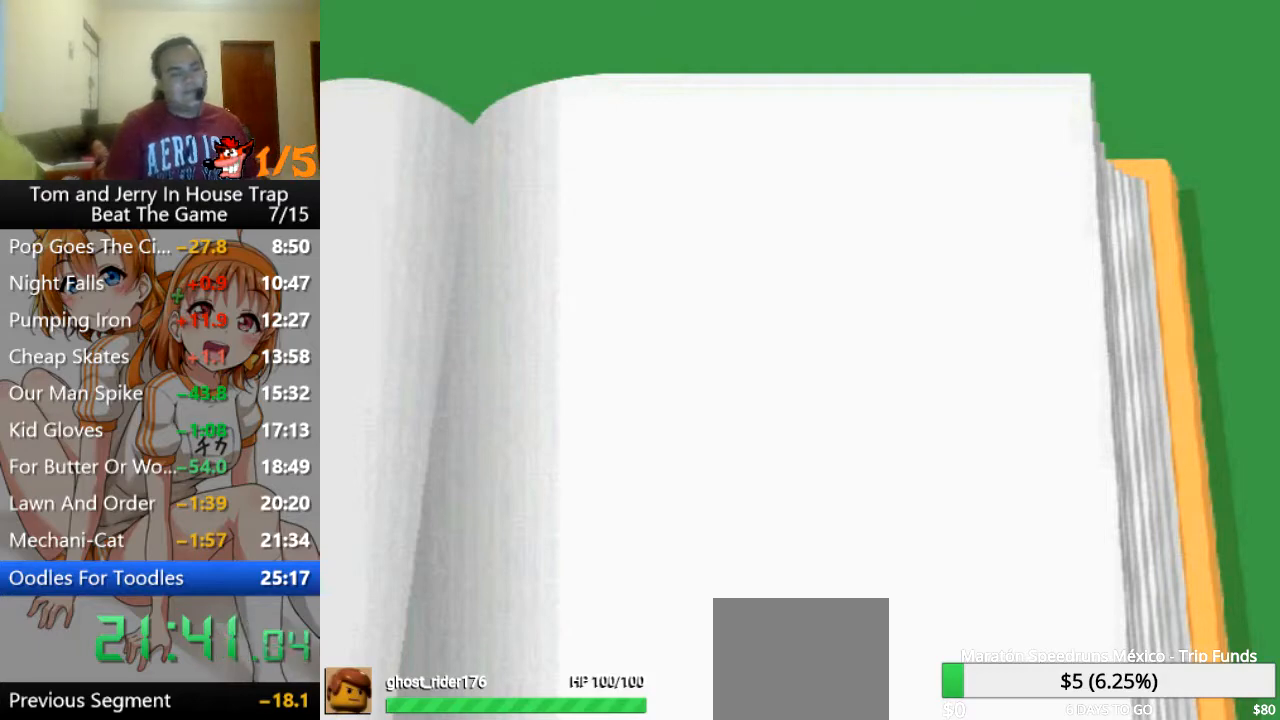
{"buttons": [], "left_stick": "center", "right_stick": "center", "events": [[133, "CROSS", "up"], [200, "CROSS", "down"], [267, "CROSS", "up"], [367, "CROSS", "down"], [467, "CROSS", "up"]]}
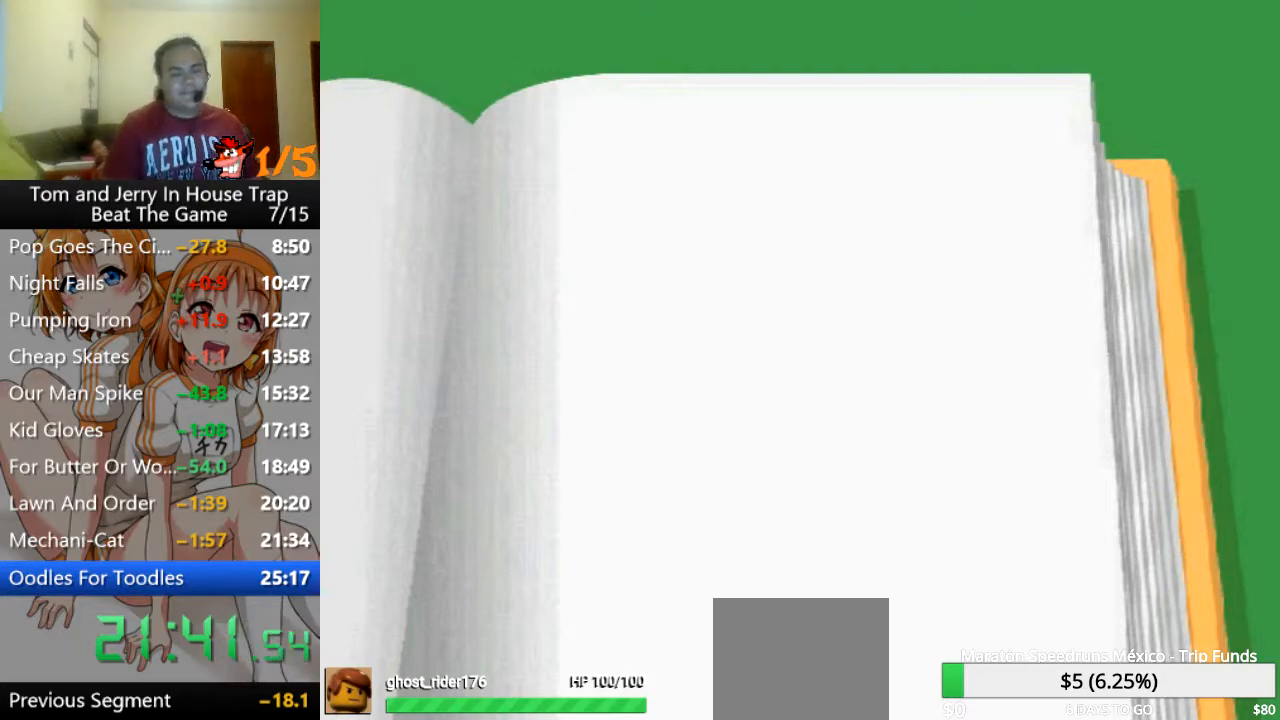
{"buttons": [], "left_stick": "center", "right_stick": "center", "events": [[33, "CROSS", "down"], [100, "CROSS", "up"], [200, "CROSS", "down"], [267, "CROSS", "up"], [333, "CROSS", "down"], [367, "CROSS", "up"]]}
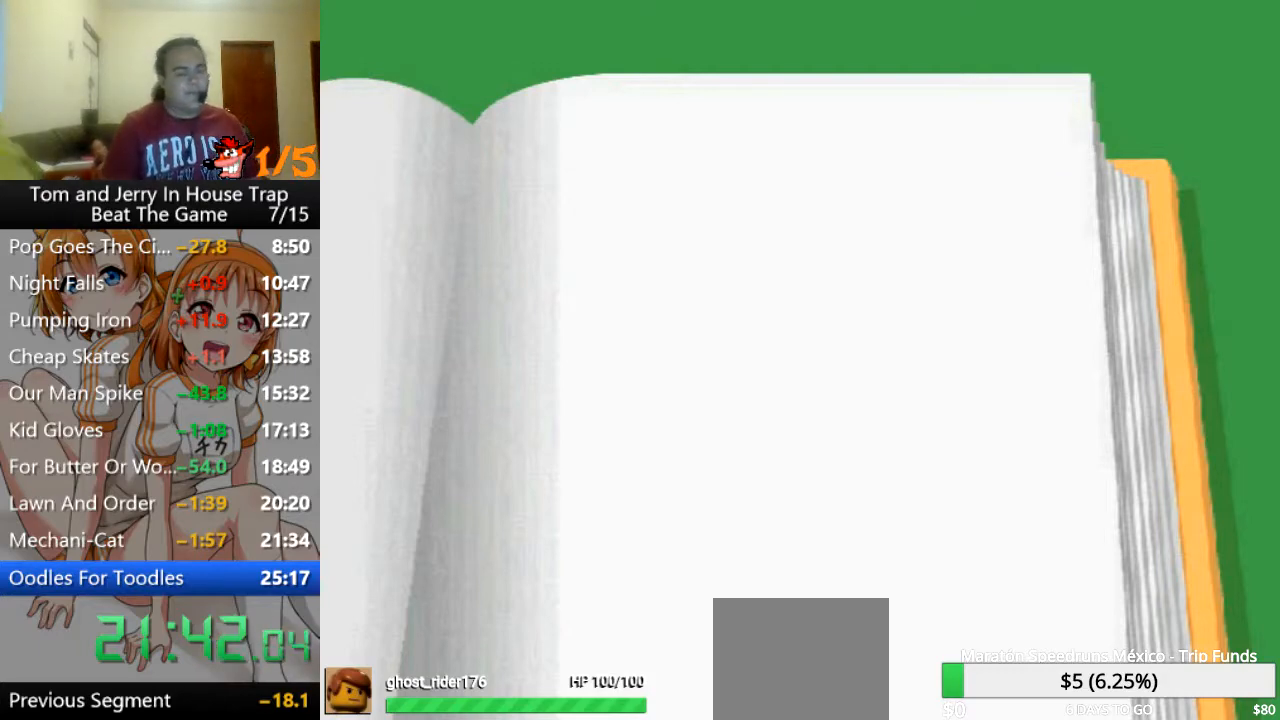
{"buttons": ["CROSS"], "left_stick": "center", "right_stick": "center", "events": [[133, "CROSS", "down"], [167, "CROSS", "up"], [500, "CROSS", "down"]]}
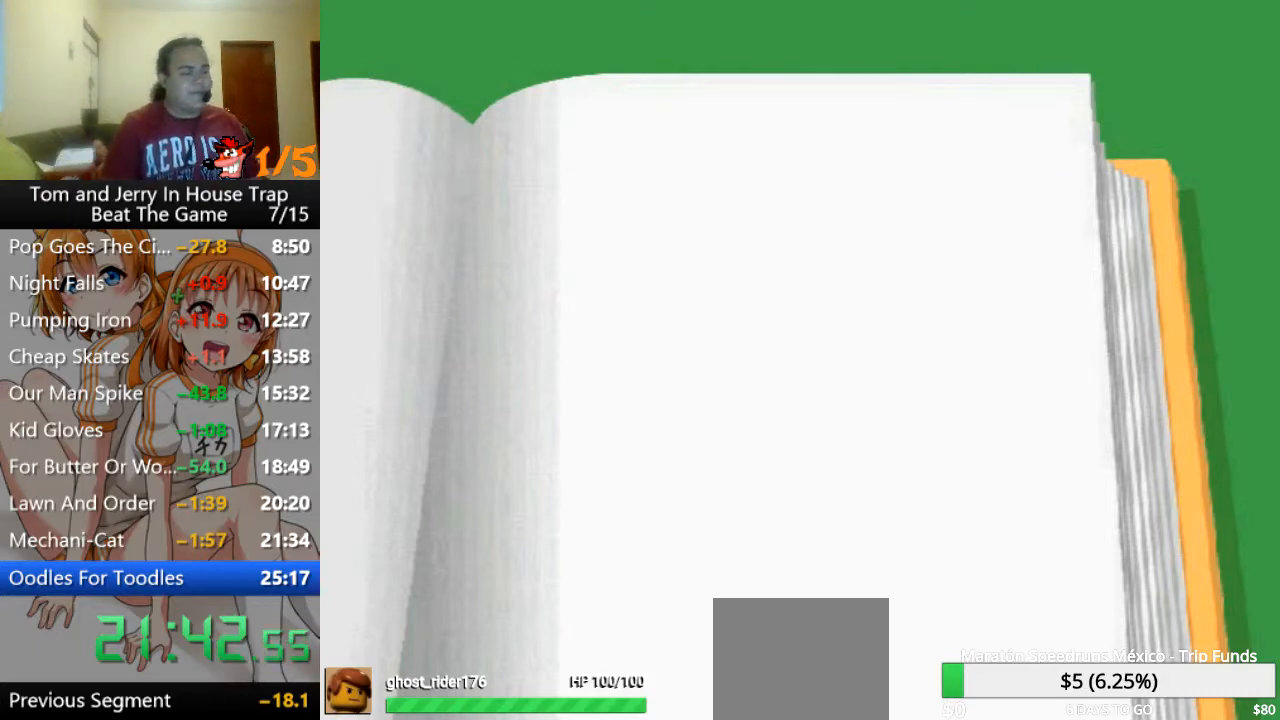
{"buttons": ["CROSS"], "left_stick": "center", "right_stick": "center", "events": [[33, "CROSS", "up"], [333, "CROSS", "down"], [367, "CROSS", "up"], [500, "CROSS", "down"]]}
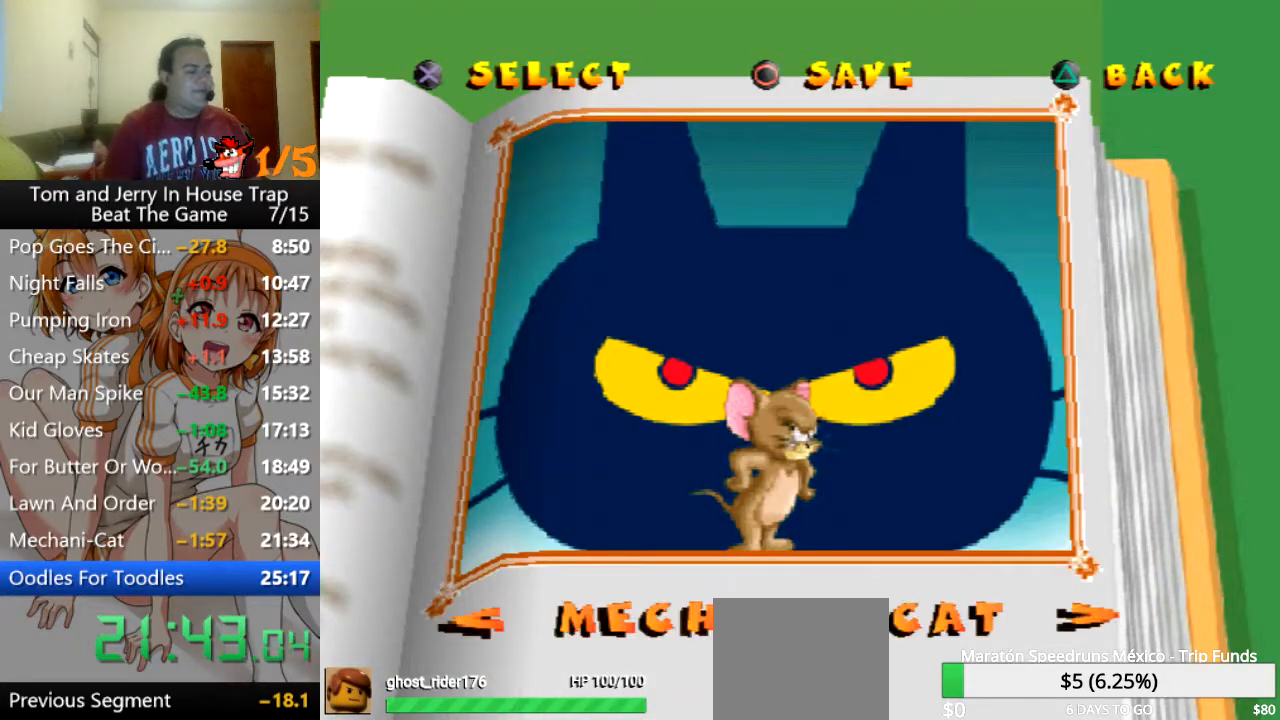
{"buttons": [], "left_stick": "center", "right_stick": "center", "events": [[33, "CROSS", "up"], [100, "CROSS", "down"], [133, "CROSS", "up"], [367, "CROSS", "down"], [400, "CROSS", "up"], [467, "CROSS", "down"], [500, "CROSS", "up"]]}
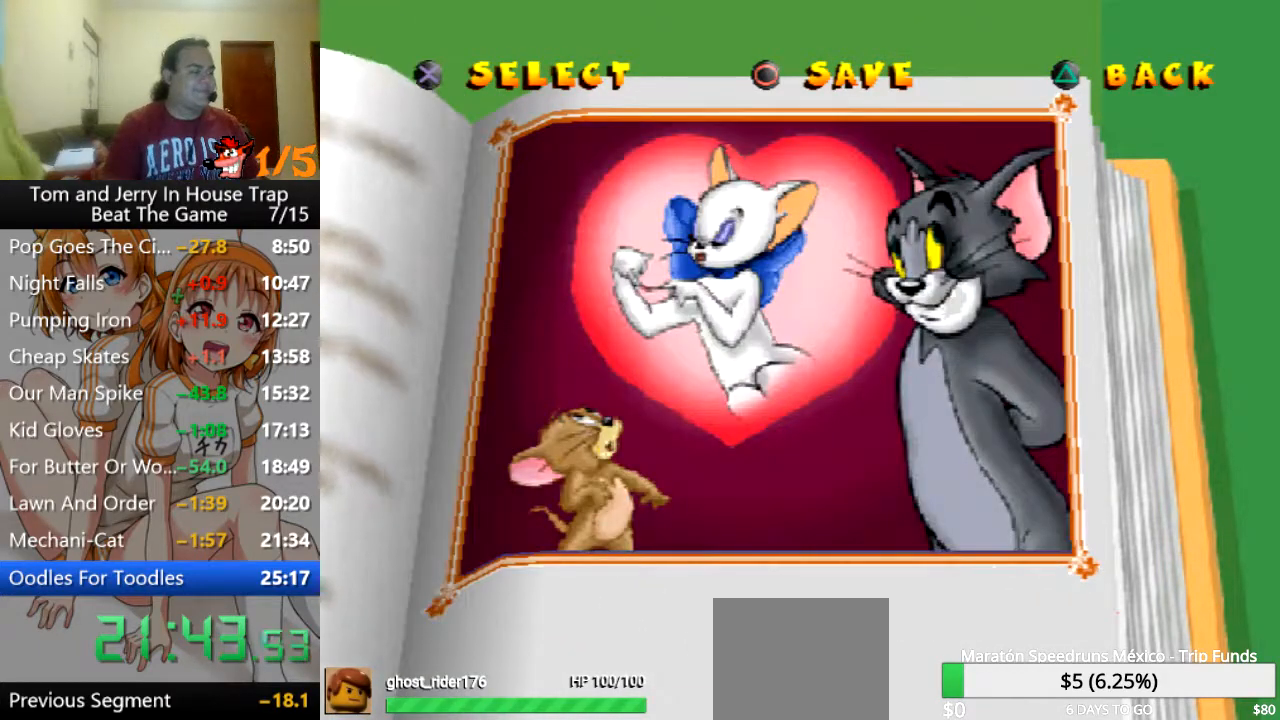
{"buttons": [], "left_stick": "center", "right_stick": "center", "events": [[100, "CROSS", "down"], [167, "CROSS", "up"], [233, "CROSS", "down"], [267, "CROSS", "up"], [367, "CROSS", "down"], [433, "CROSS", "up"], [467, "CROSS", "down"], [500, "CROSS", "up"]]}
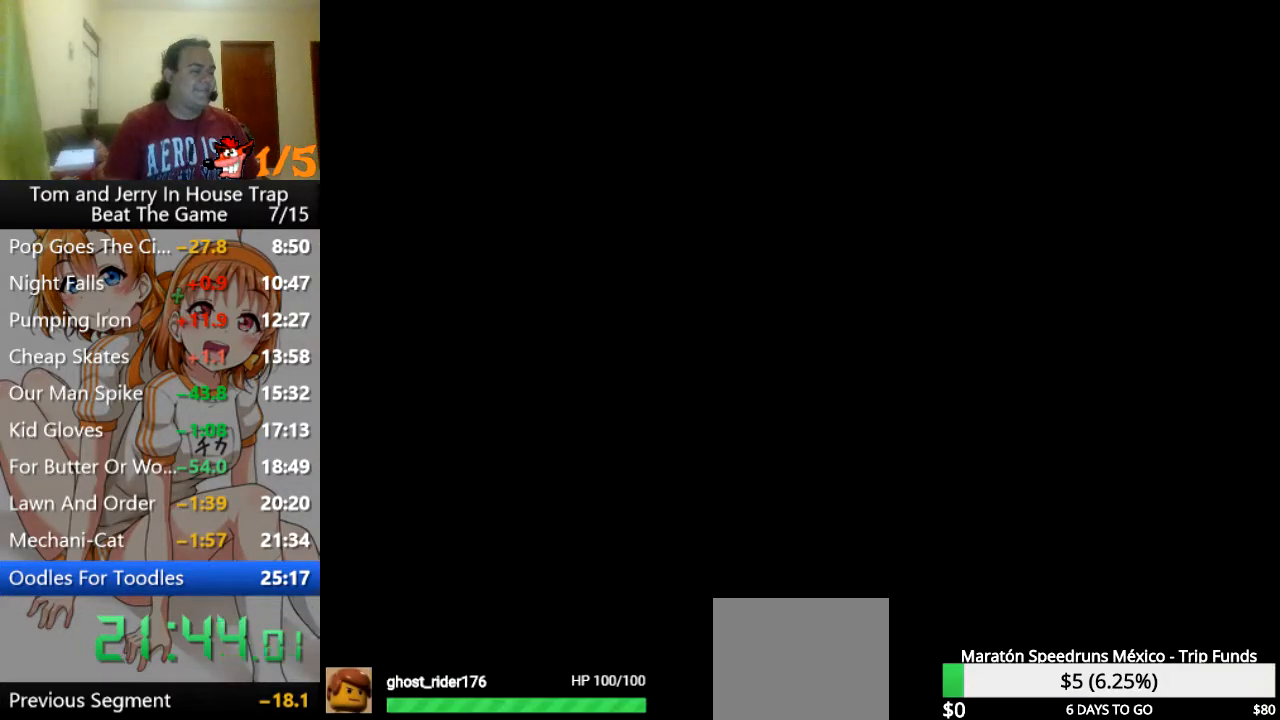
{"buttons": [], "left_stick": "center", "right_stick": "center", "events": [[100, "CROSS", "down"], [133, "CROSS", "up"]]}